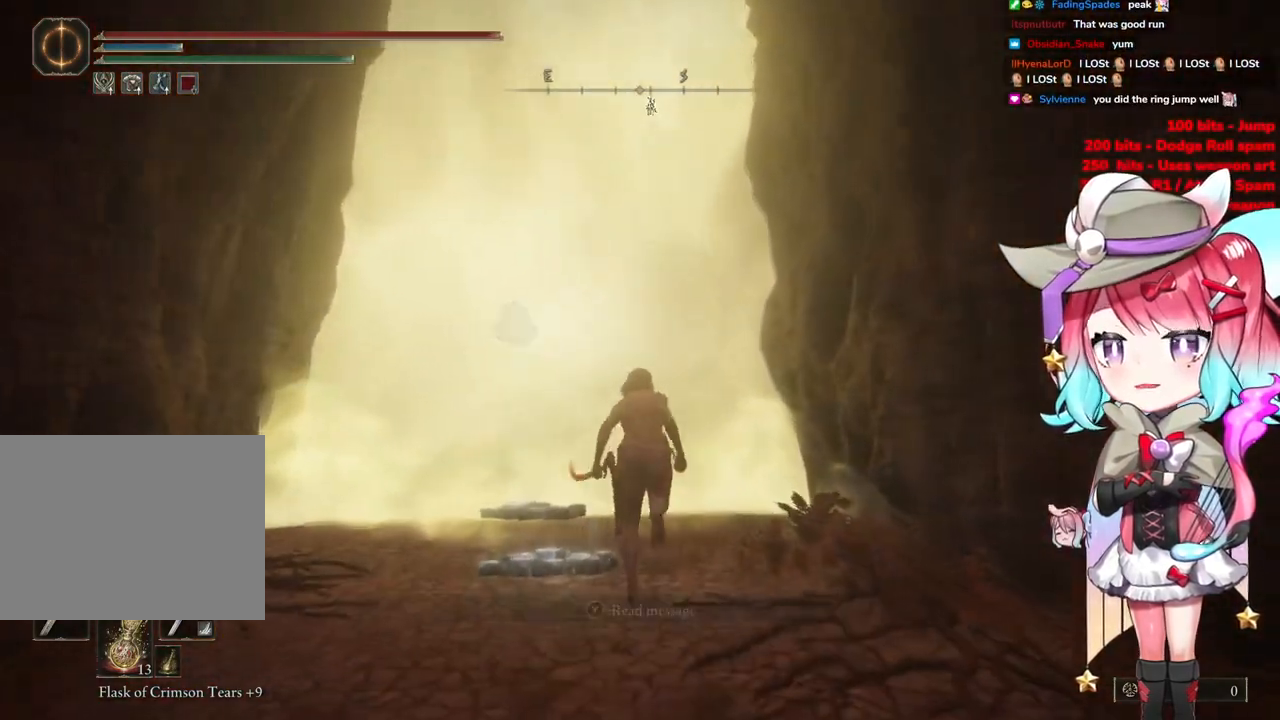
Gameplay with a controller (PlayStation layout); each line is a JSON object with the inputs held at the frame after it. "events" lists button and stick changes between this image and that frame as [ms after this image, input, new state], when the widget could be followed in between.
{"buttons": ["CIRCLE", "TRIANGLE"], "left_stick": "up", "right_stick": "center", "events": [[484, "TRIANGLE", "down"]]}
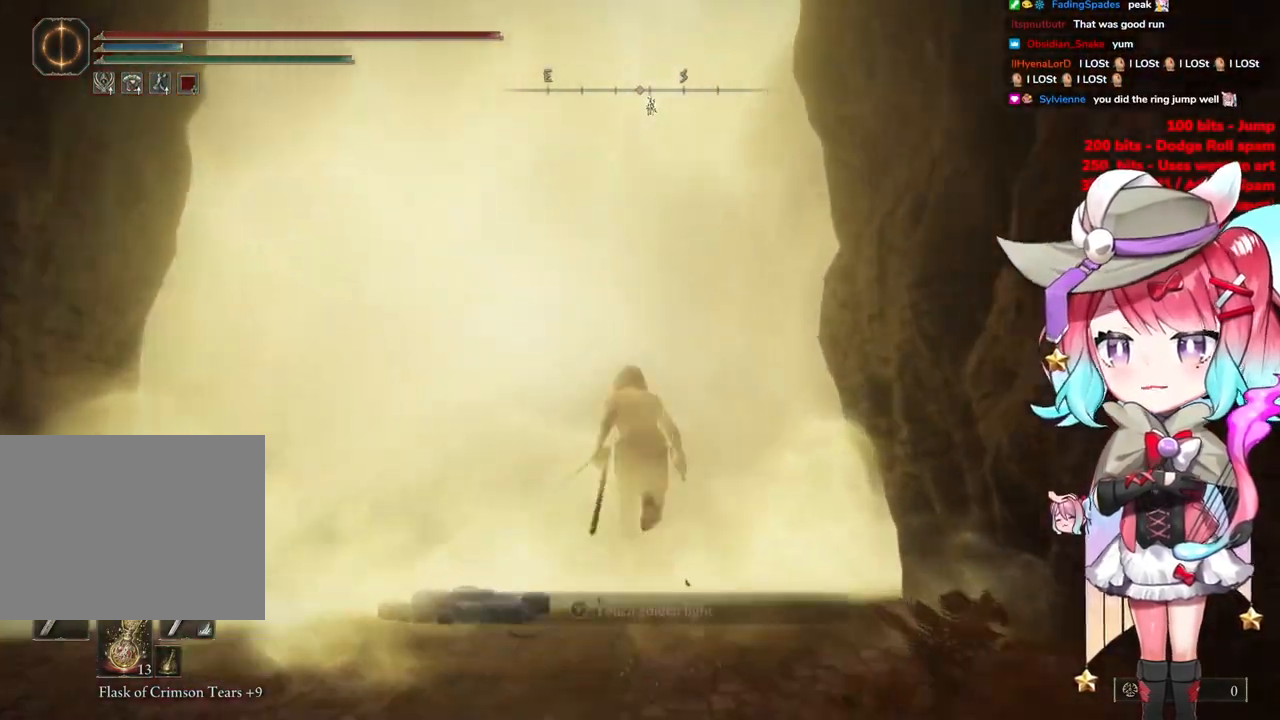
{"buttons": ["CIRCLE"], "left_stick": "center", "right_stick": "center", "events": [[100, "TRIANGLE", "up"], [183, "TRIANGLE", "down"], [283, "TRIANGLE", "up"], [367, "TRIANGLE", "down"], [483, "TRIANGLE", "up"], [483, "left_stick", "center"]]}
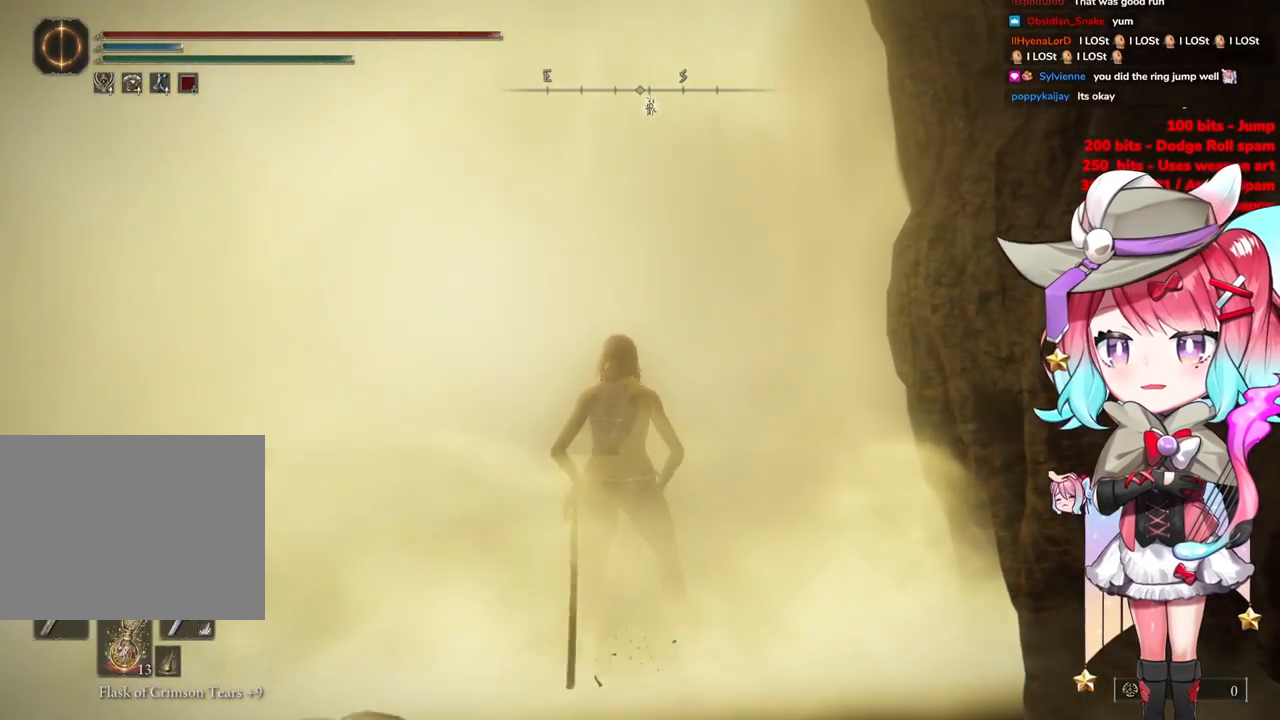
{"buttons": [], "left_stick": "up", "right_stick": "left", "events": [[33, "CIRCLE", "up"], [284, "R3", "down"], [284, "left_stick", "up-right"], [384, "right_stick", "left"], [484, "R3", "up"], [484, "left_stick", "up"]]}
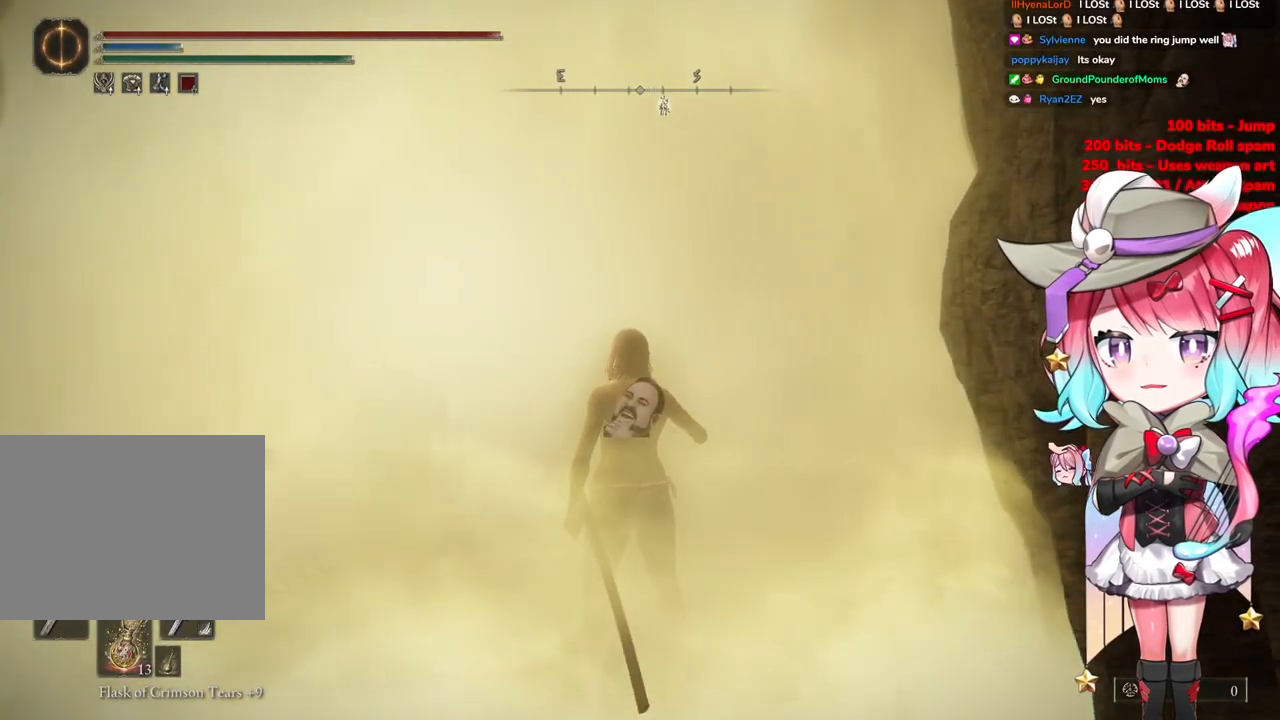
{"buttons": [], "left_stick": "up-right", "right_stick": "center", "events": [[50, "right_stick", "center"], [116, "left_stick", "center"], [300, "left_stick", "up-right"]]}
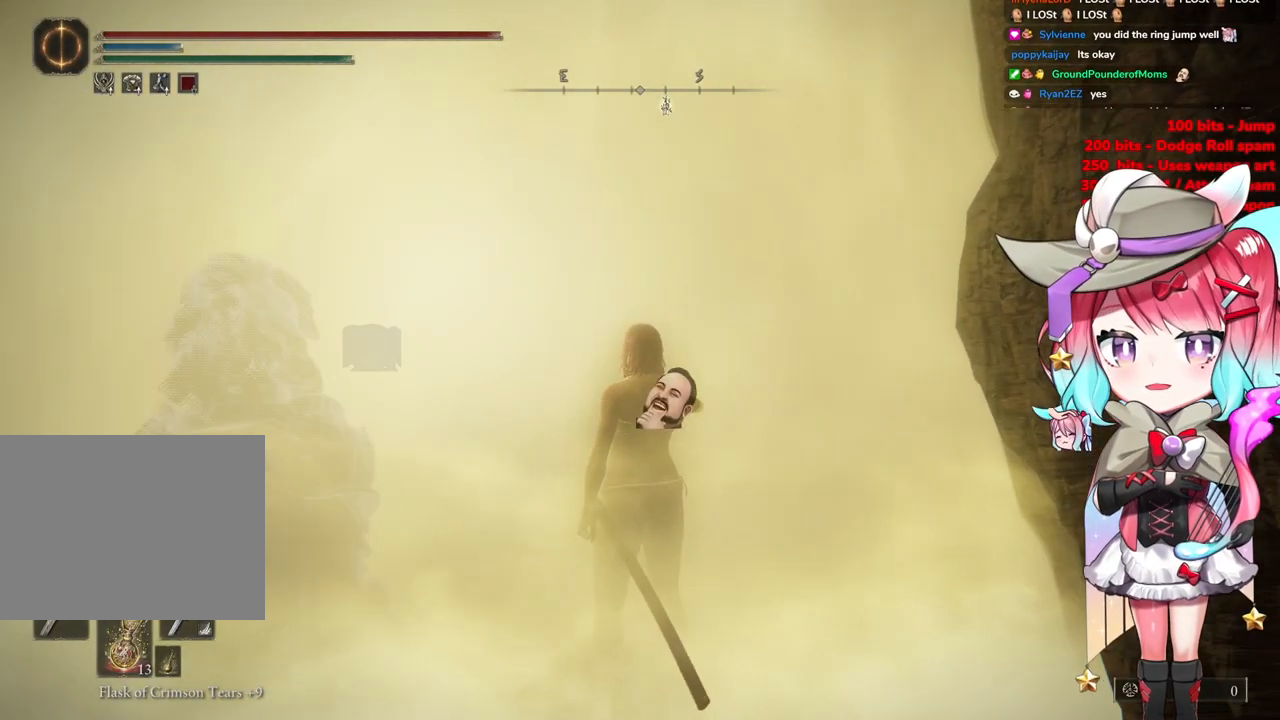
{"buttons": ["CIRCLE"], "left_stick": "up", "right_stick": "center", "events": [[167, "left_stick", "up"], [367, "CIRCLE", "down"]]}
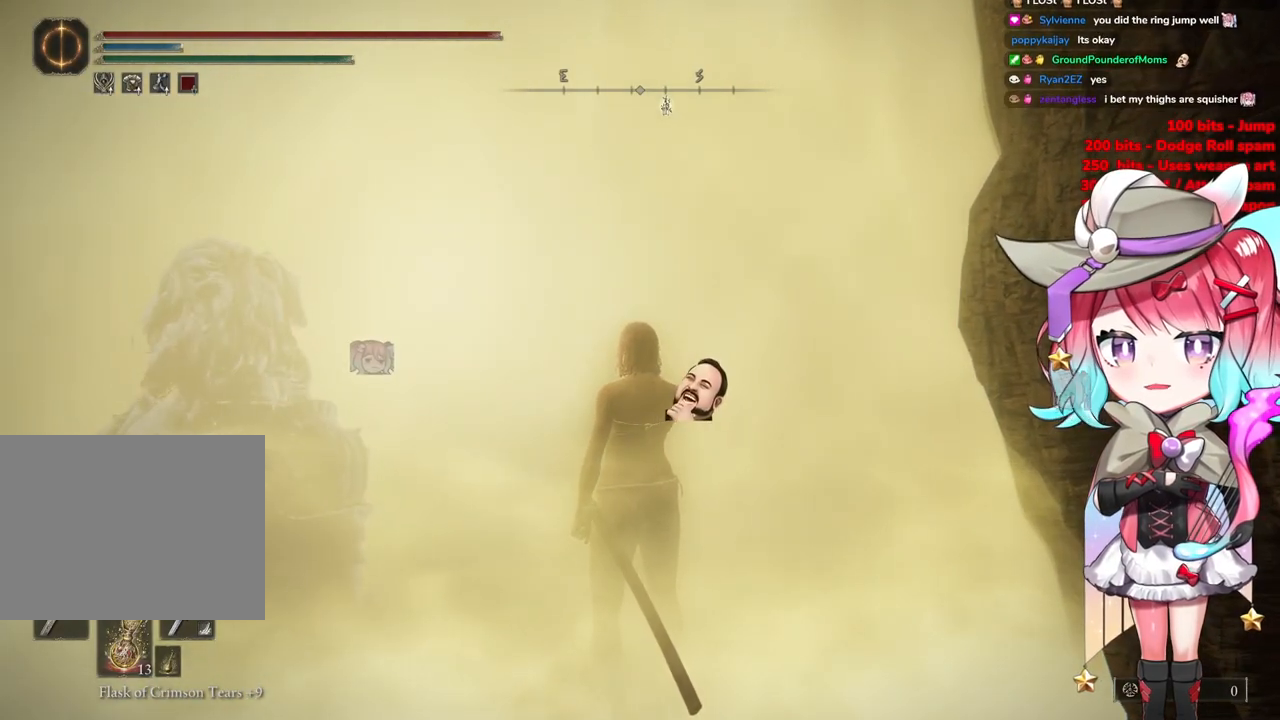
{"buttons": [], "left_stick": "up", "right_stick": "center", "events": [[33, "CIRCLE", "up"], [333, "R3", "down"], [467, "R3", "up"]]}
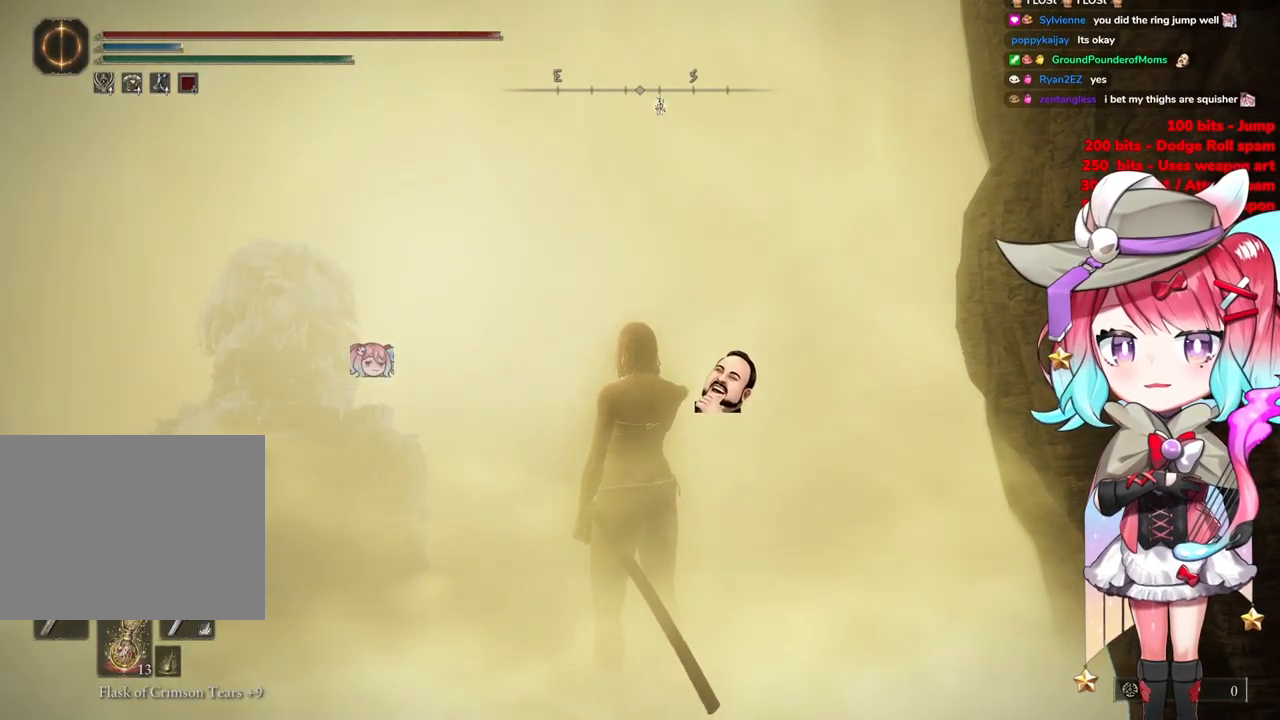
{"buttons": [], "left_stick": "up", "right_stick": "center", "events": []}
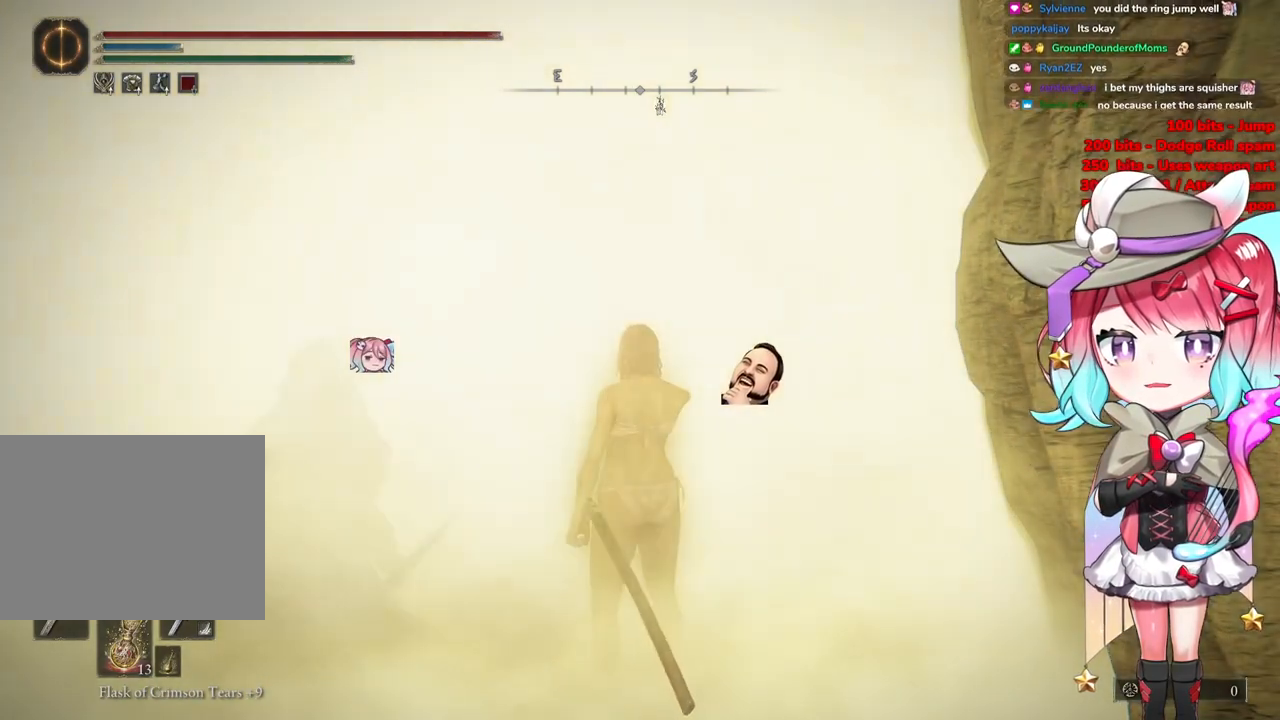
{"buttons": [], "left_stick": "up", "right_stick": "center", "events": [[16, "CIRCLE", "down"], [300, "CIRCLE", "up"]]}
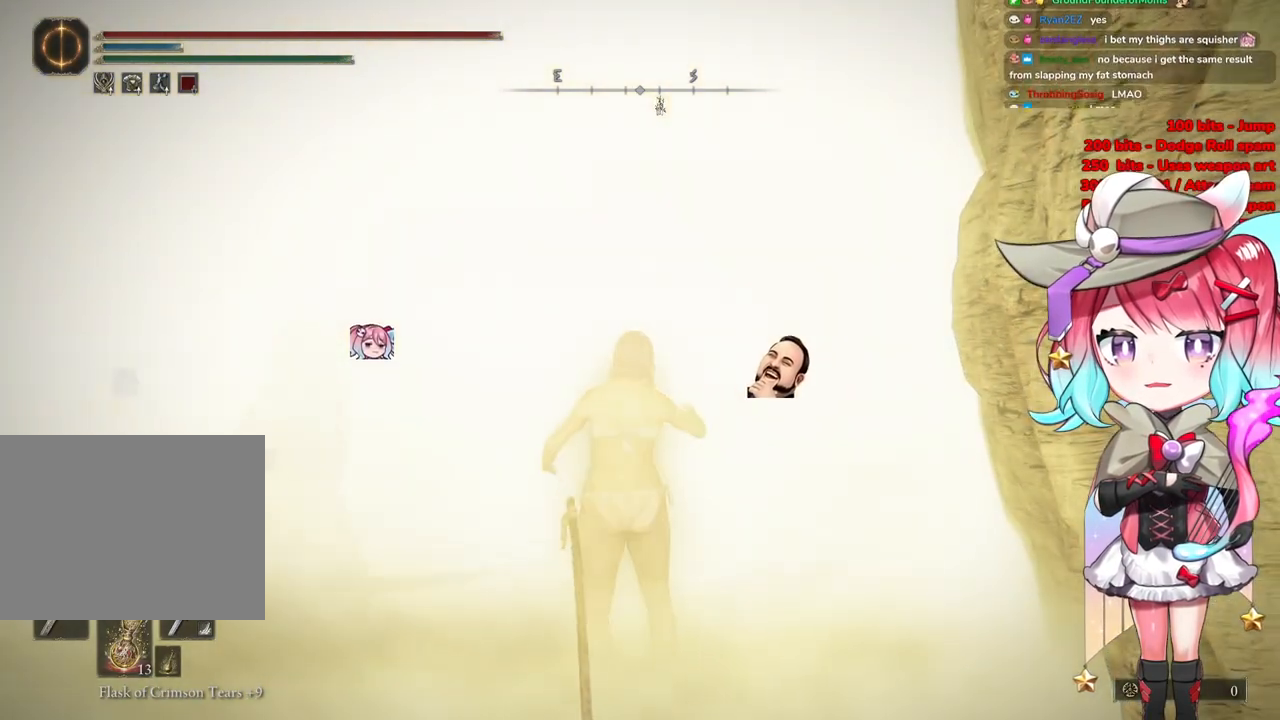
{"buttons": [], "left_stick": "up", "right_stick": "center", "events": [[100, "R3", "down"], [267, "R3", "up"]]}
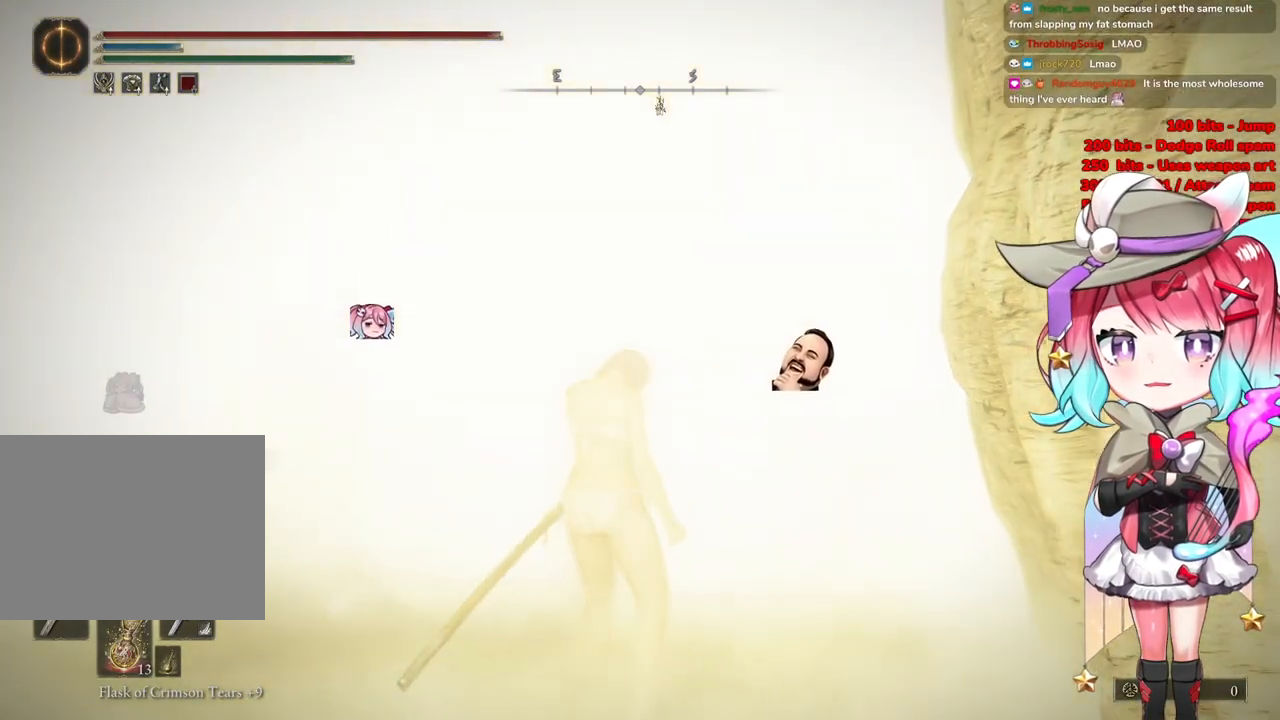
{"buttons": ["CIRCLE"], "left_stick": "up", "right_stick": "center", "events": [[183, "CIRCLE", "down"]]}
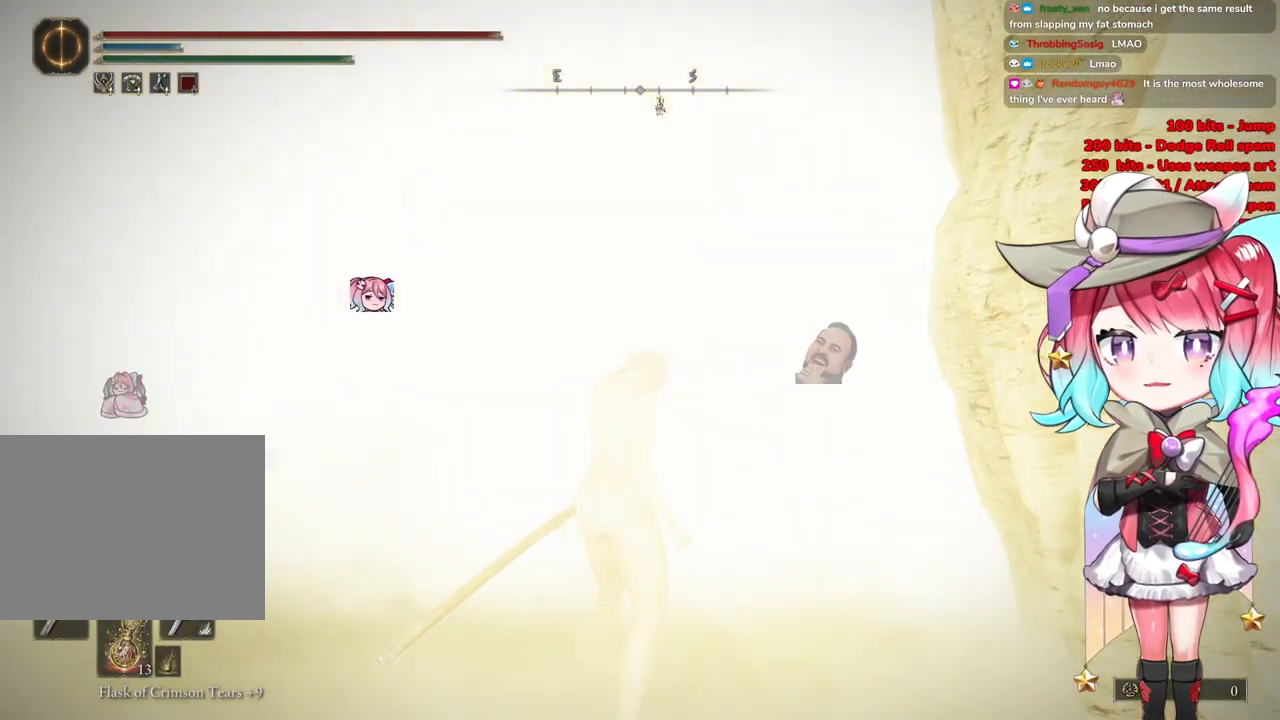
{"buttons": [], "left_stick": "up", "right_stick": "center", "events": [[83, "CIRCLE", "up"], [284, "R3", "down"], [417, "R3", "up"]]}
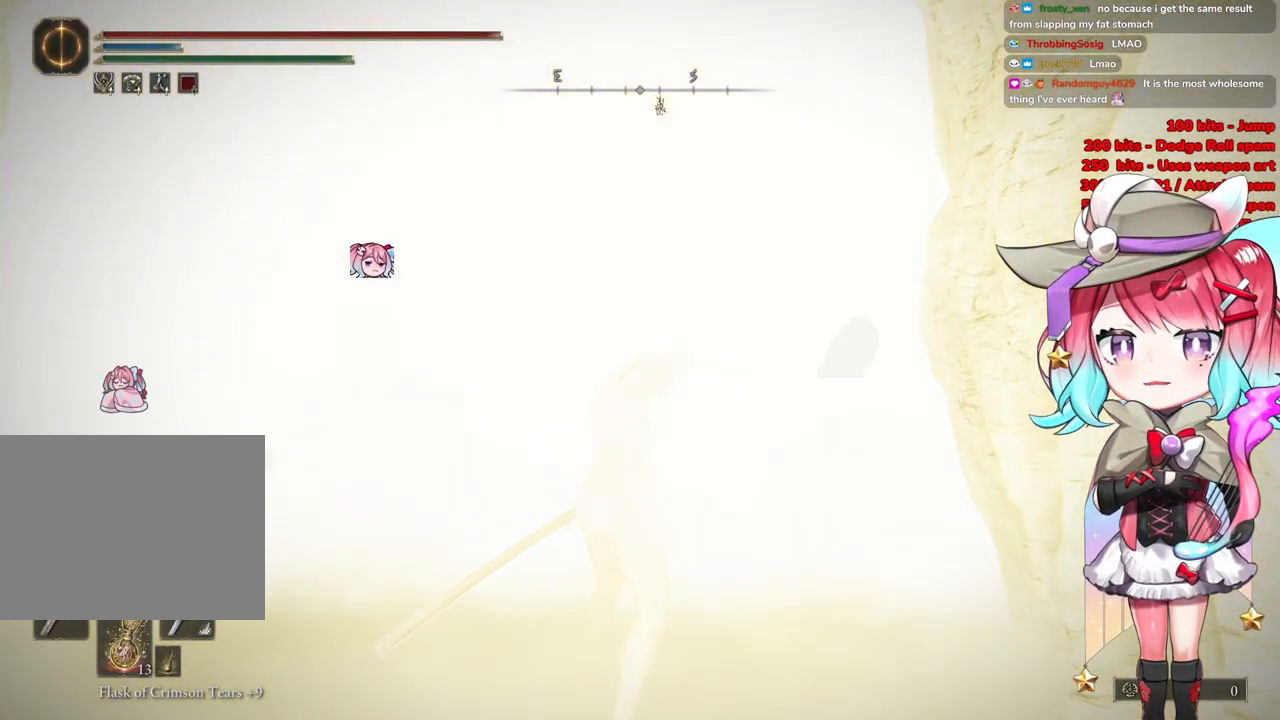
{"buttons": [], "left_stick": "up", "right_stick": "center", "events": []}
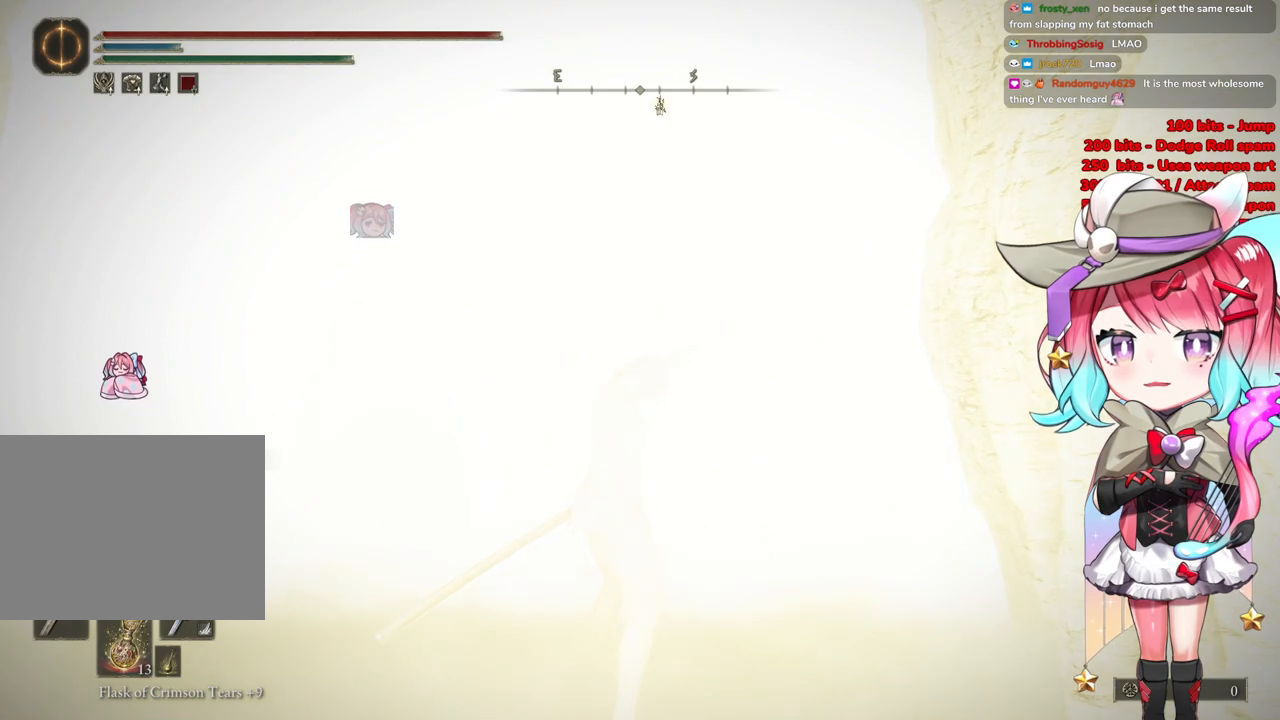
{"buttons": [], "left_stick": "up", "right_stick": "center", "events": [[50, "START", "down"], [200, "START", "up"], [317, "START", "down"], [451, "START", "up"]]}
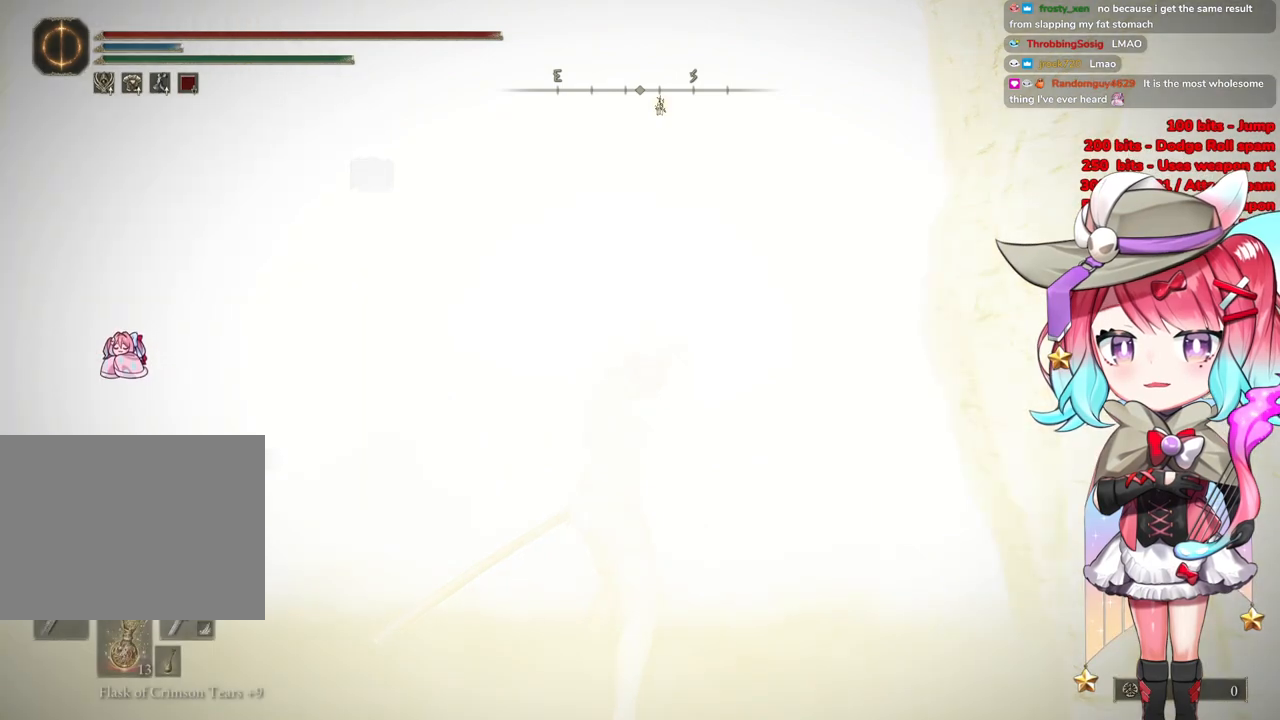
{"buttons": [], "left_stick": "up", "right_stick": "center", "events": []}
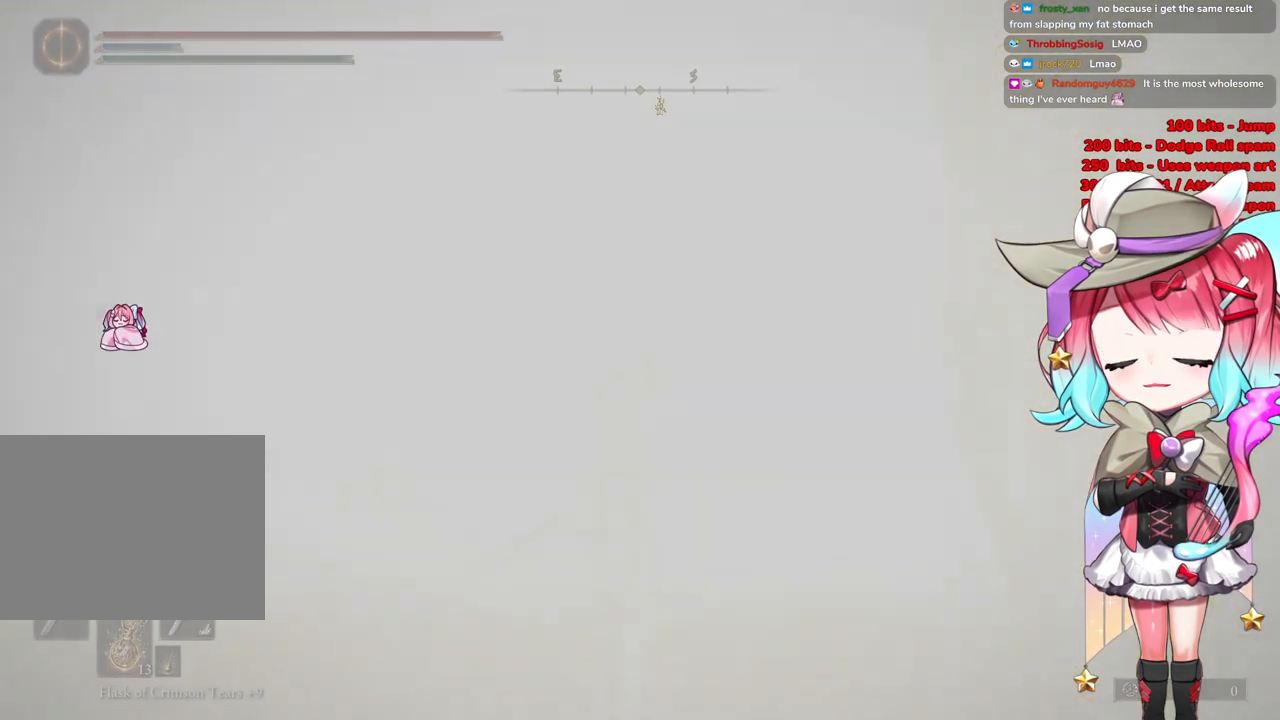
{"buttons": [], "left_stick": "up", "right_stick": "center", "events": []}
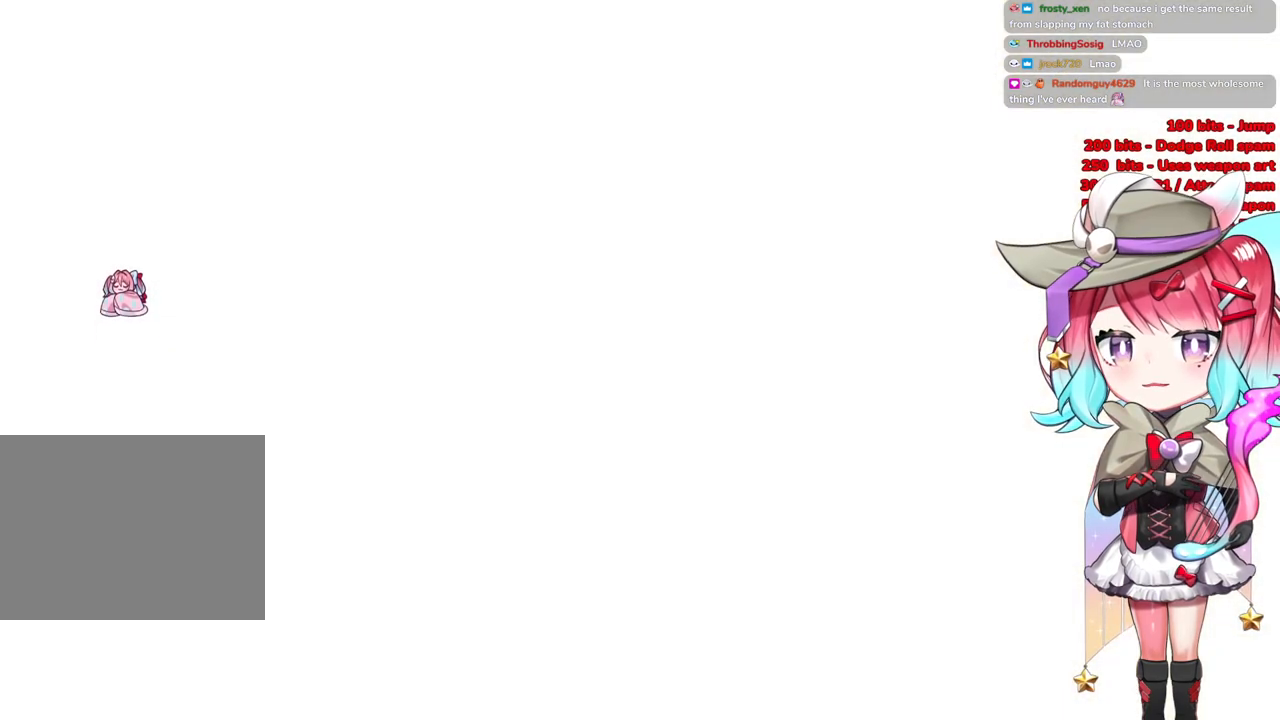
{"buttons": ["START"], "left_stick": "up", "right_stick": "center", "events": [[66, "START", "down"], [216, "START", "up"], [300, "START", "down"], [400, "START", "up"], [500, "START", "down"]]}
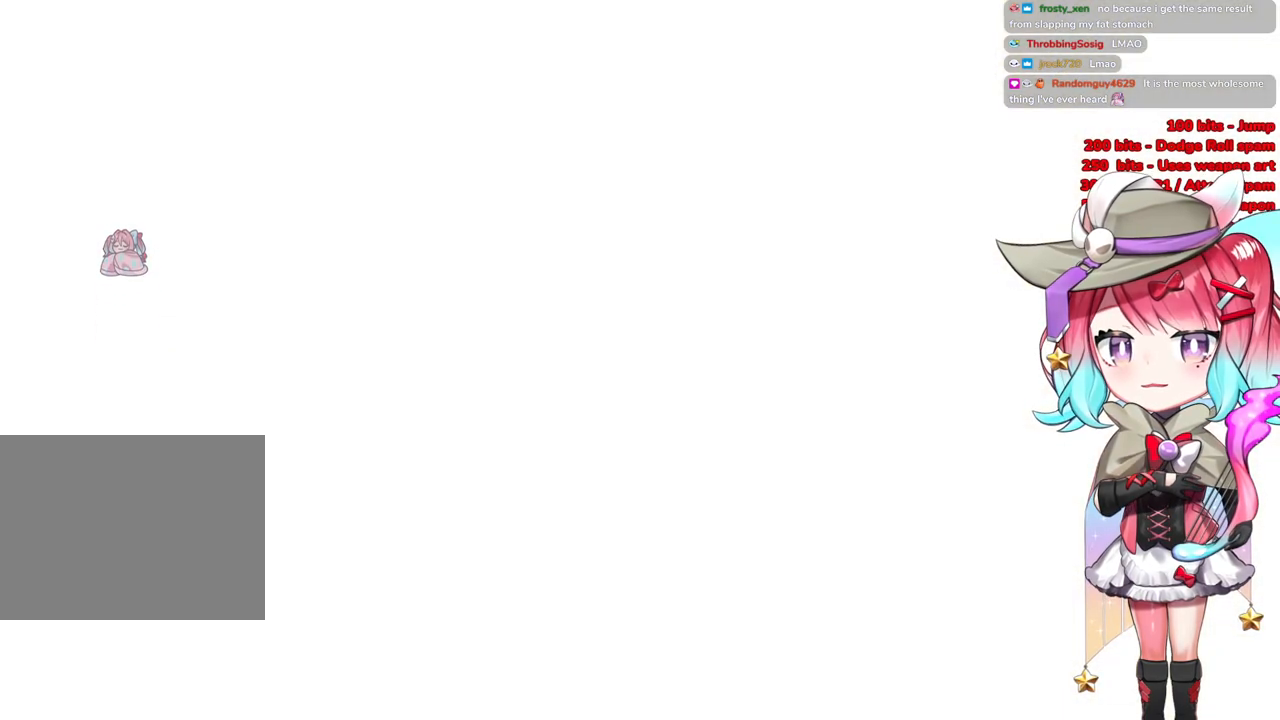
{"buttons": [], "left_stick": "up", "right_stick": "center", "events": [[100, "START", "up"], [167, "START", "down"], [284, "START", "up"], [350, "START", "down"], [467, "START", "up"]]}
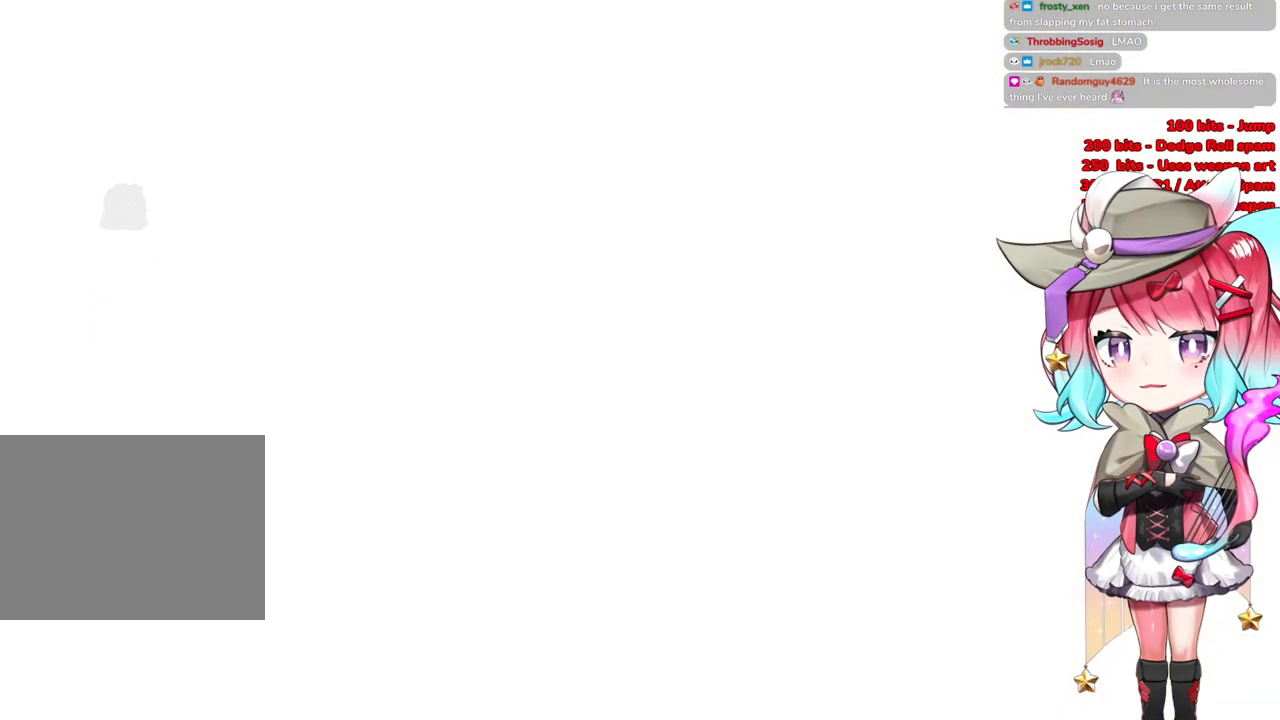
{"buttons": [], "left_stick": "up", "right_stick": "center", "events": [[33, "START", "down"], [150, "START", "up"]]}
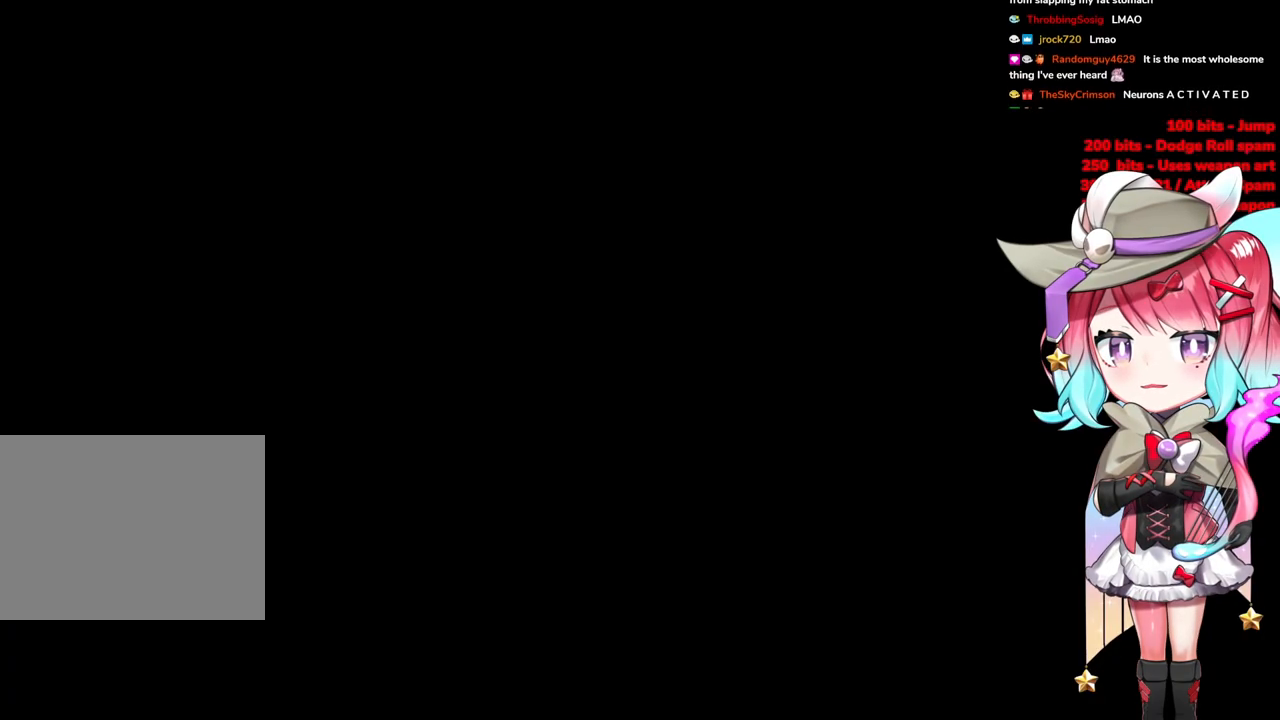
{"buttons": [], "left_stick": "up", "right_stick": "right", "events": [[167, "R3", "down"], [284, "R3", "up"], [434, "right_stick", "right"]]}
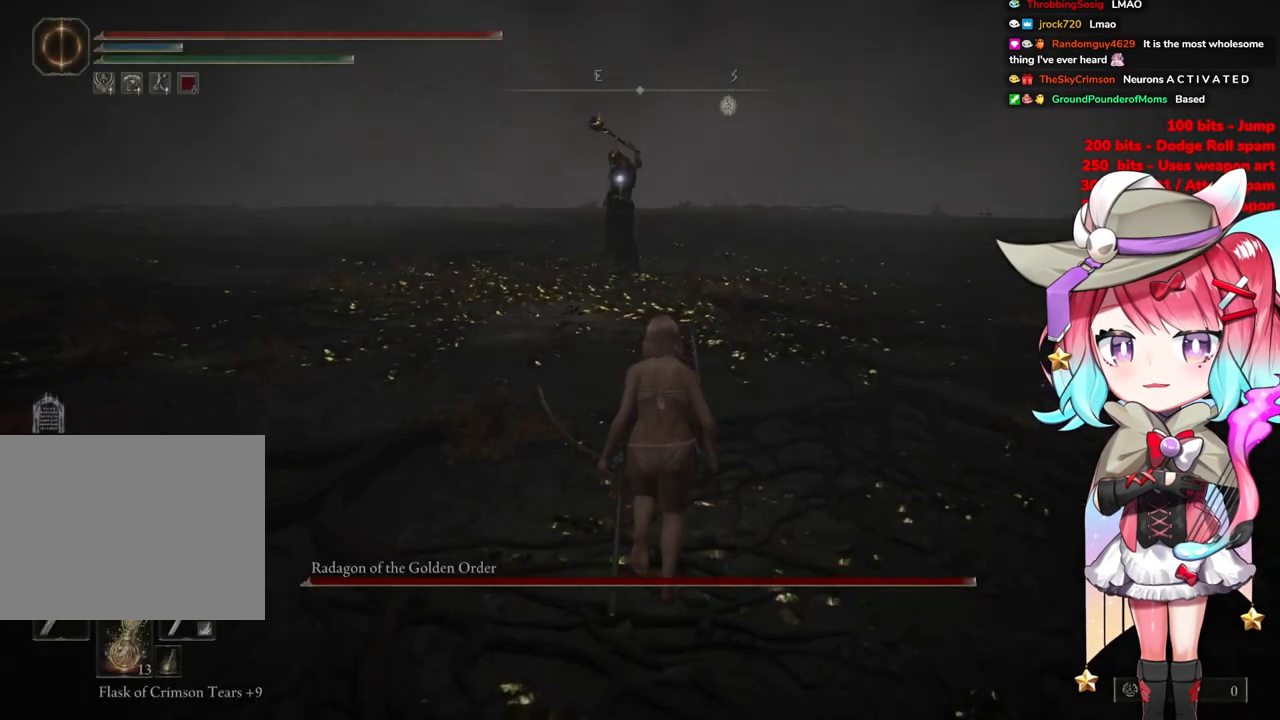
{"buttons": [], "left_stick": "up", "right_stick": "center", "events": [[83, "right_stick", "center"], [350, "R3", "down"], [417, "R3", "up"]]}
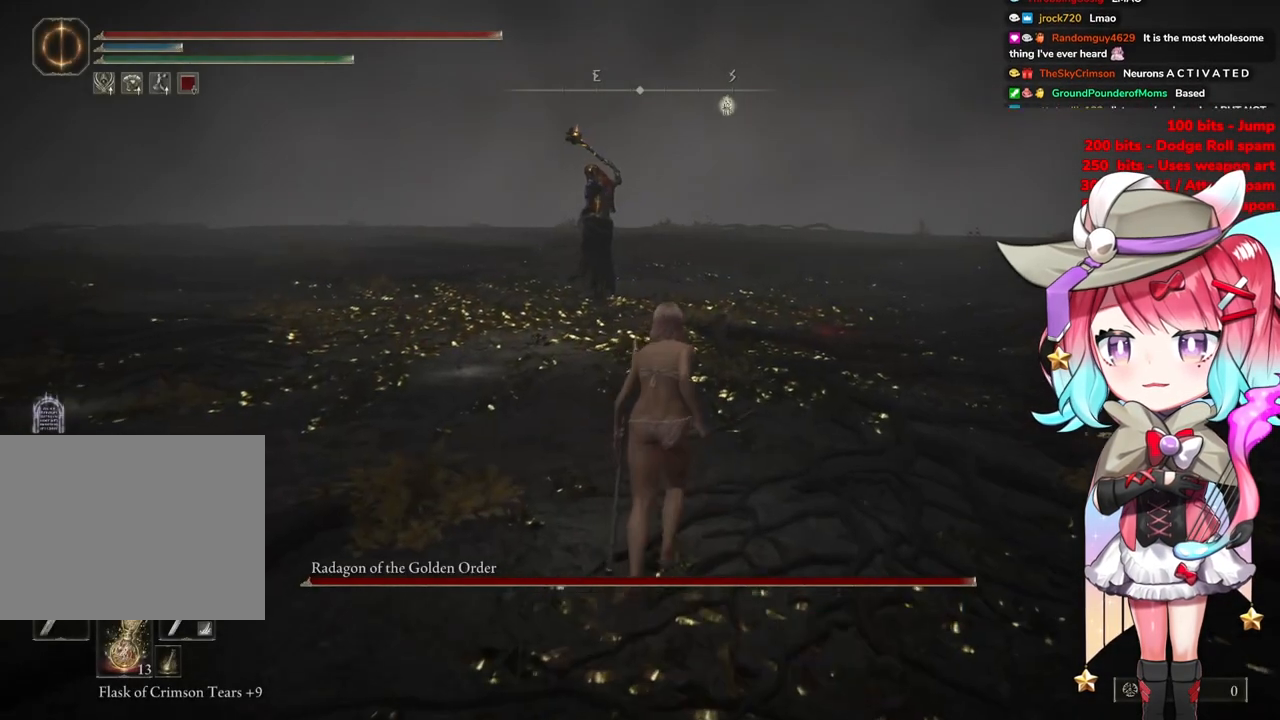
{"buttons": [], "left_stick": "up", "right_stick": "center", "events": [[317, "right_stick", "up"], [384, "right_stick", "center"]]}
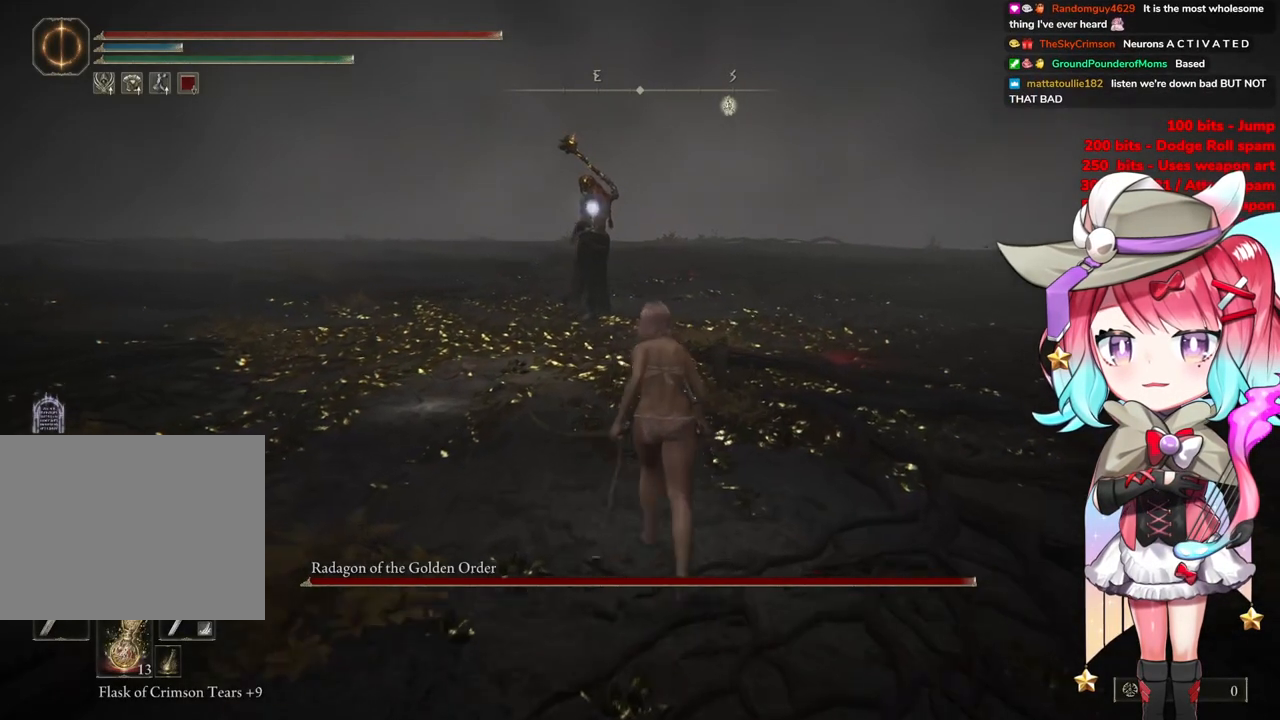
{"buttons": ["CIRCLE"], "left_stick": "up", "right_stick": "center", "events": [[83, "CIRCLE", "down"]]}
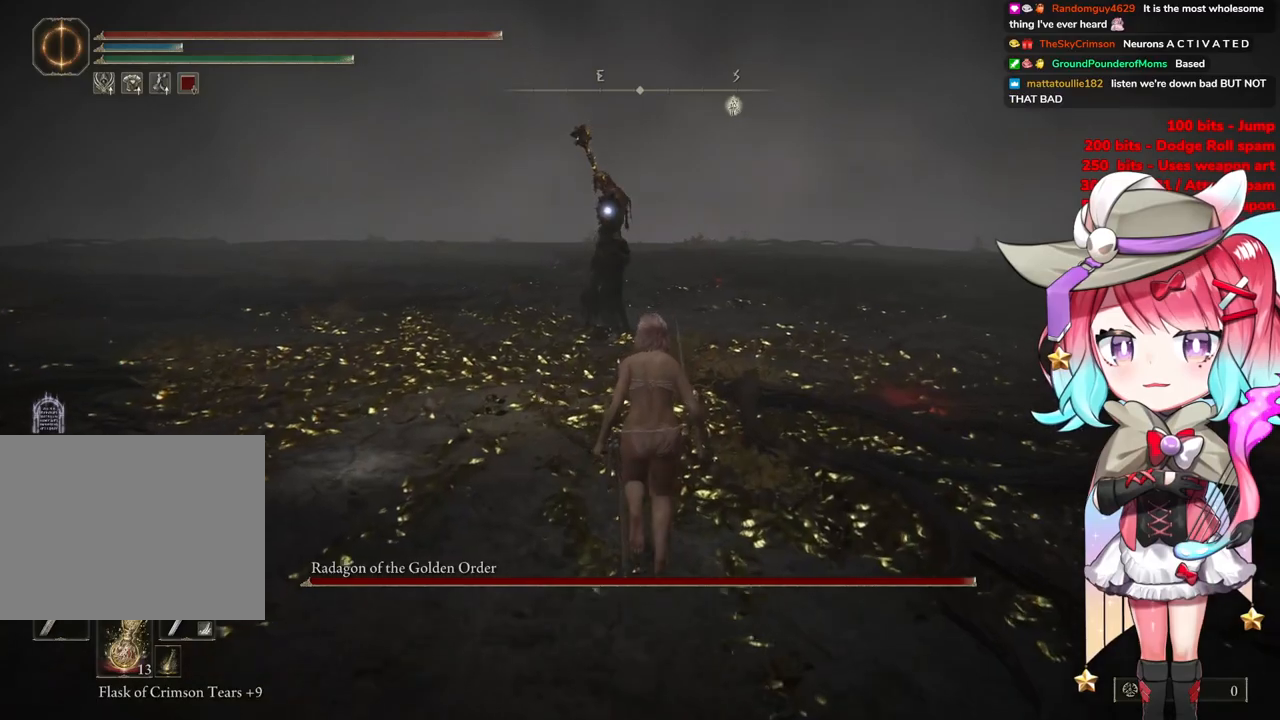
{"buttons": ["CIRCLE"], "left_stick": "up", "right_stick": "center", "events": []}
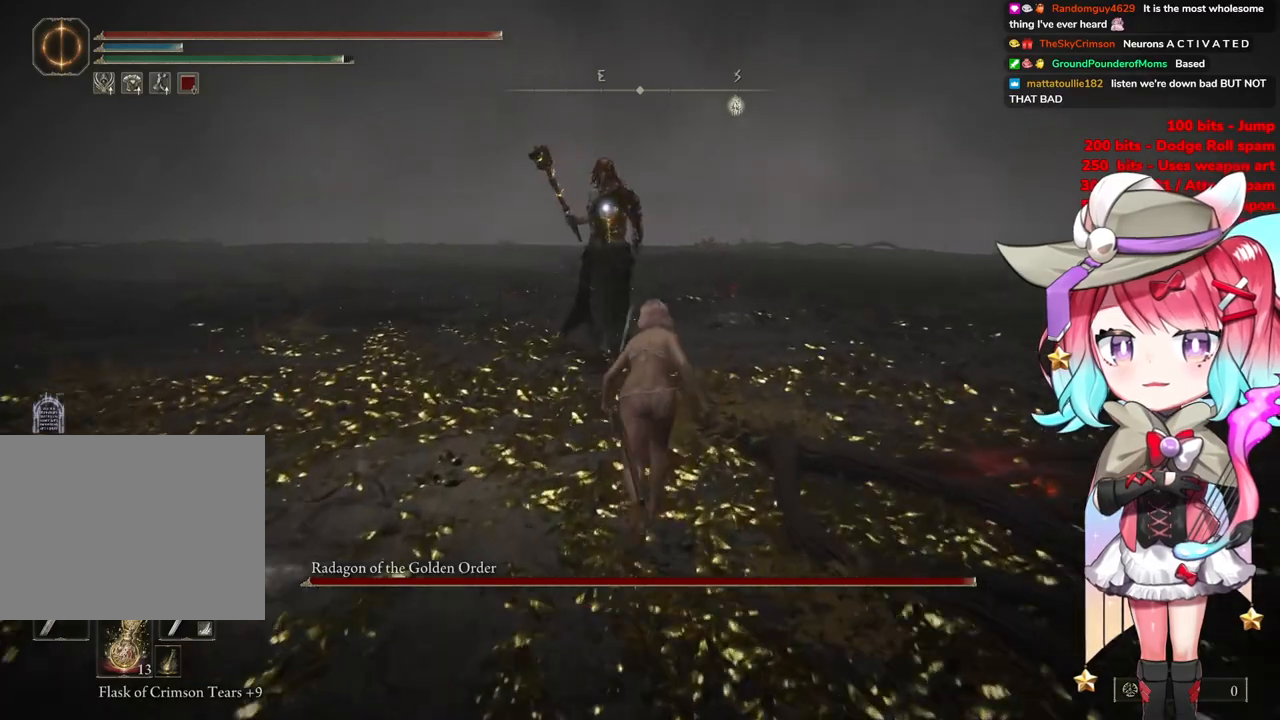
{"buttons": ["CROSS", "CIRCLE"], "left_stick": "up", "right_stick": "center", "events": [[384, "CROSS", "down"]]}
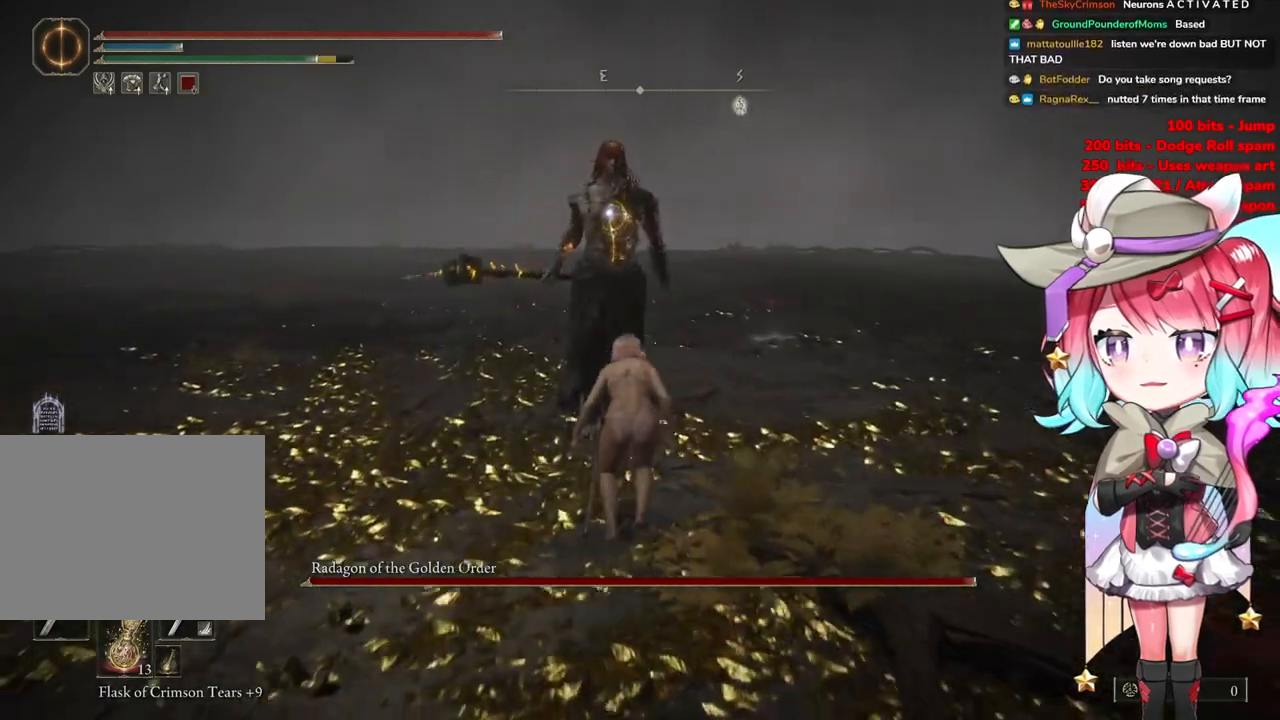
{"buttons": [], "left_stick": "center", "right_stick": "center", "events": [[17, "CROSS", "up"], [34, "L1", "down"], [50, "CIRCLE", "up"], [50, "left_stick", "up-left"], [151, "L1", "up"], [217, "left_stick", "center"]]}
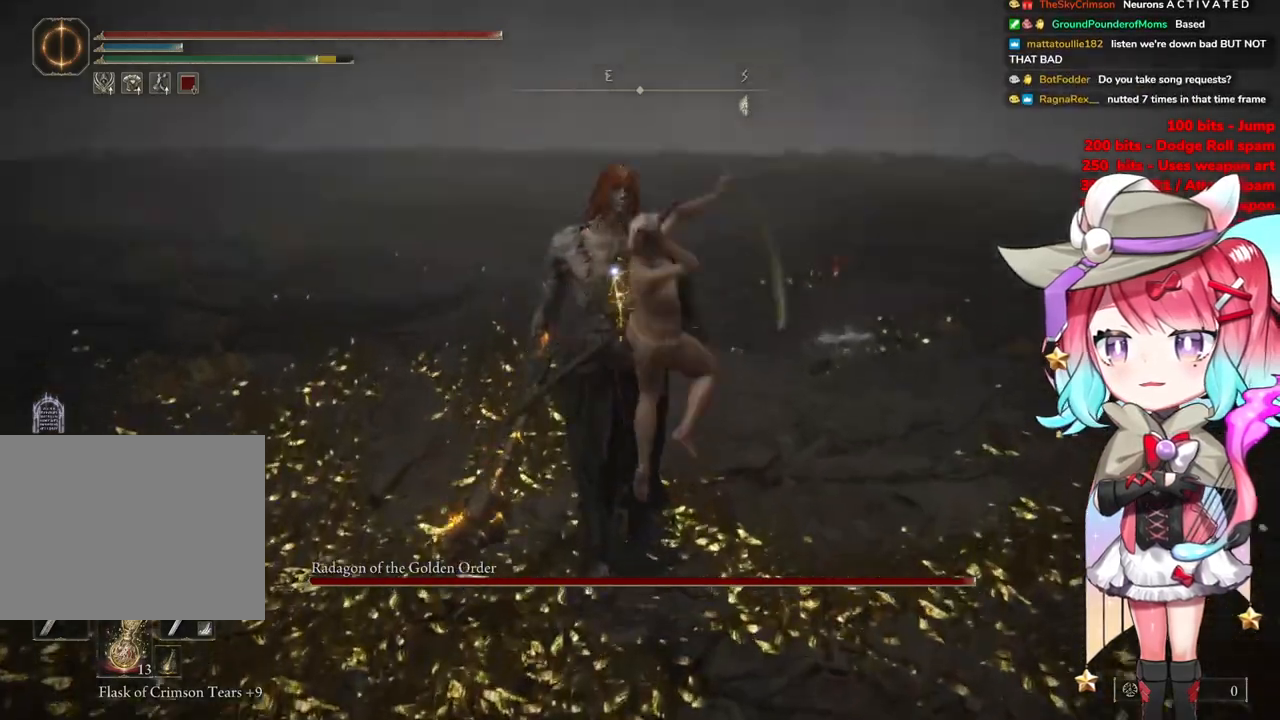
{"buttons": [], "left_stick": "center", "right_stick": "center", "events": []}
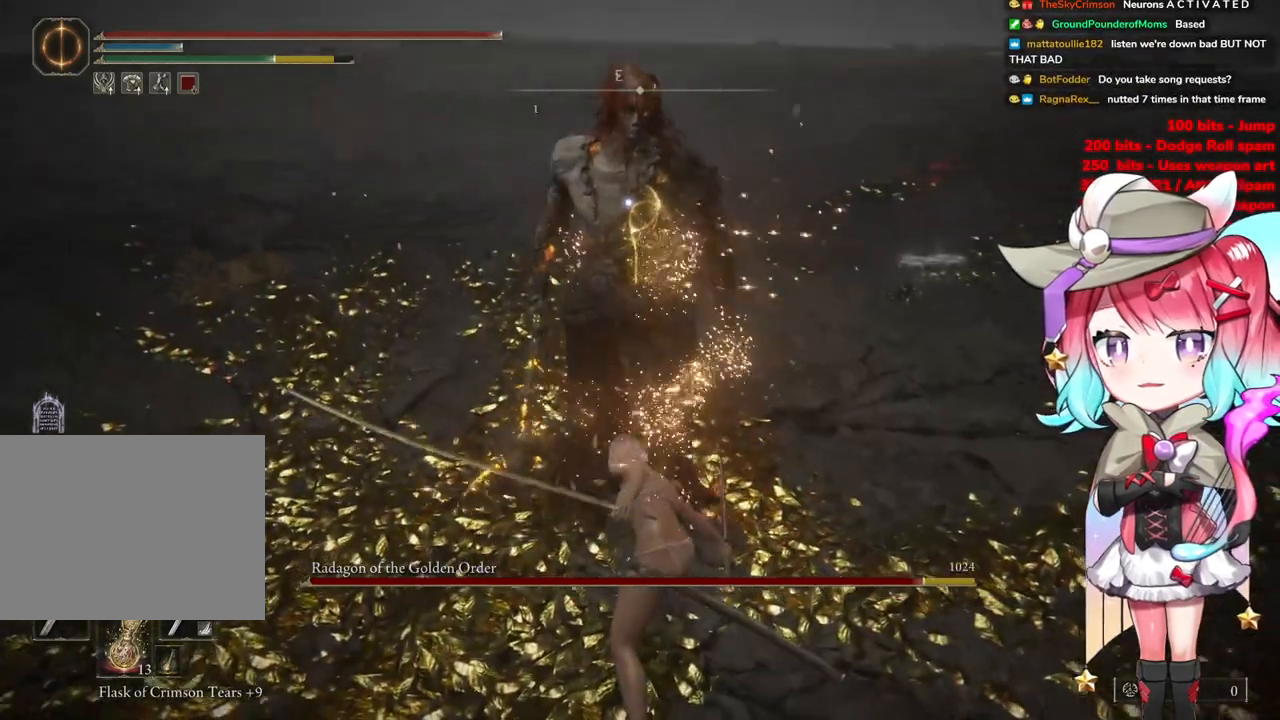
{"buttons": [], "left_stick": "center", "right_stick": "center", "events": [[151, "CROSS", "down"], [267, "CROSS", "up"]]}
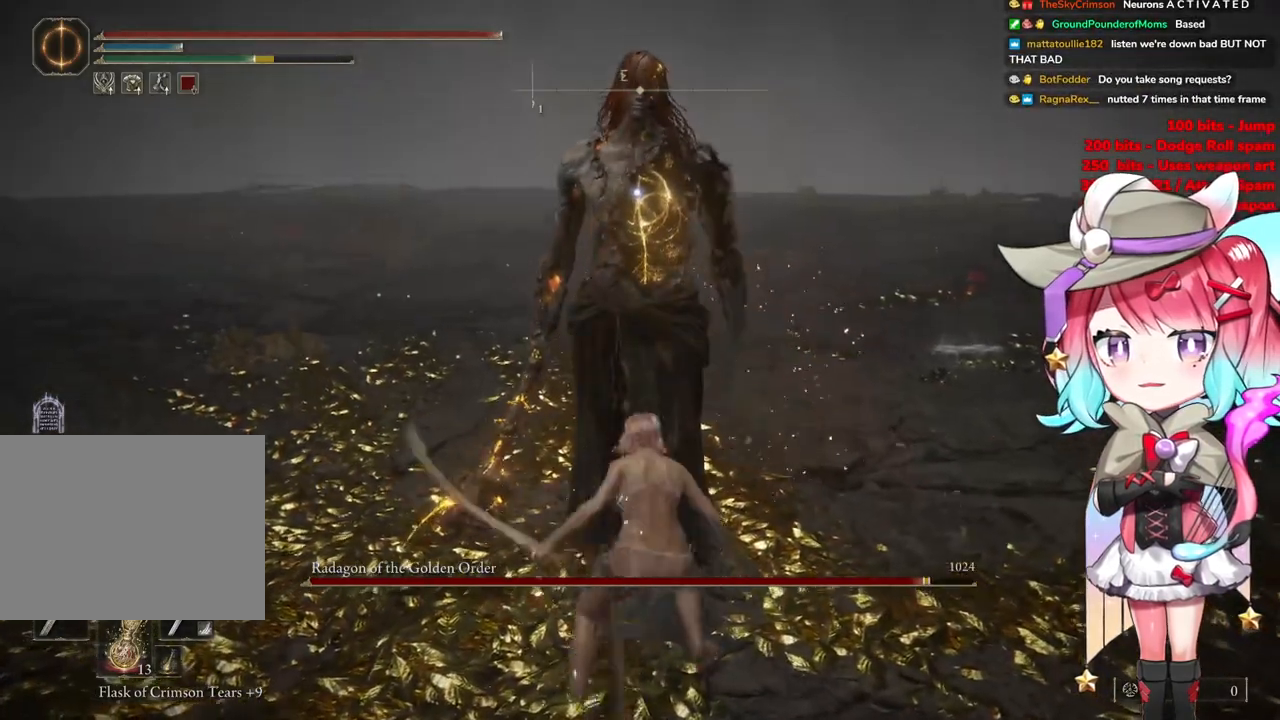
{"buttons": [], "left_stick": "center", "right_stick": "center", "events": [[50, "L1", "down"], [217, "L1", "up"]]}
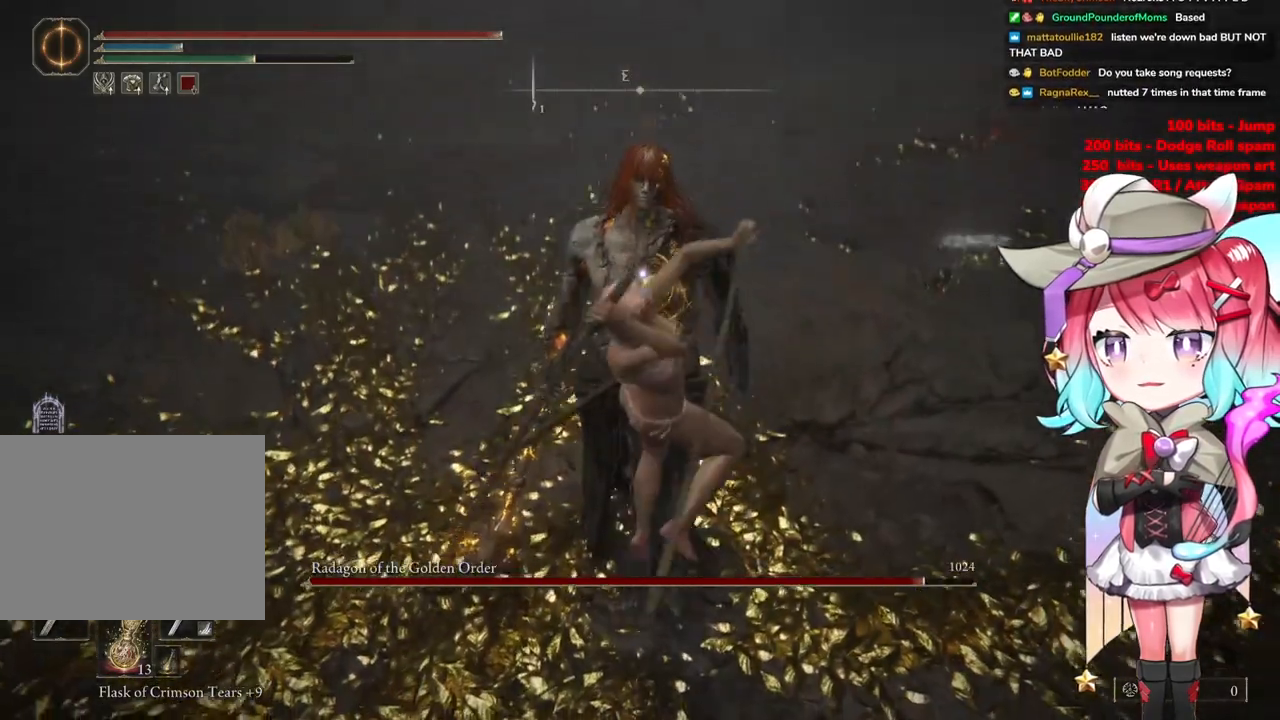
{"buttons": [], "left_stick": "up-left", "right_stick": "center", "events": [[151, "left_stick", "up-left"]]}
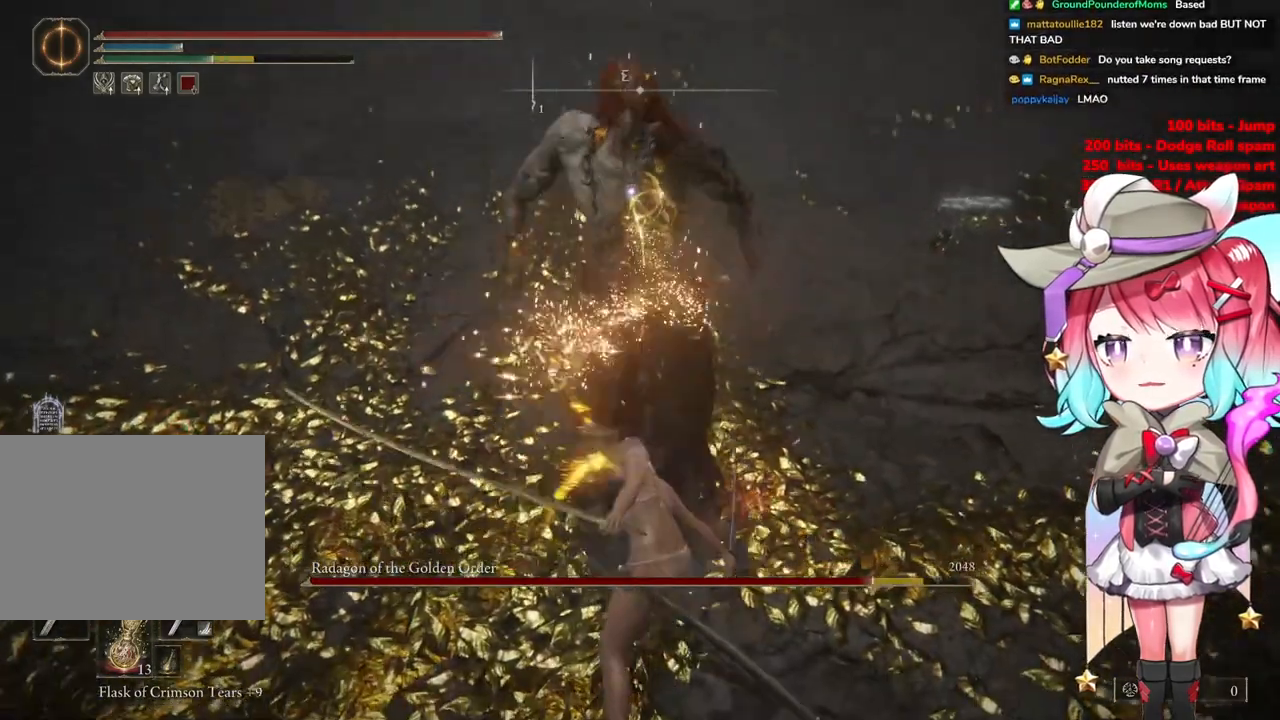
{"buttons": [], "left_stick": "up-left", "right_stick": "center", "events": []}
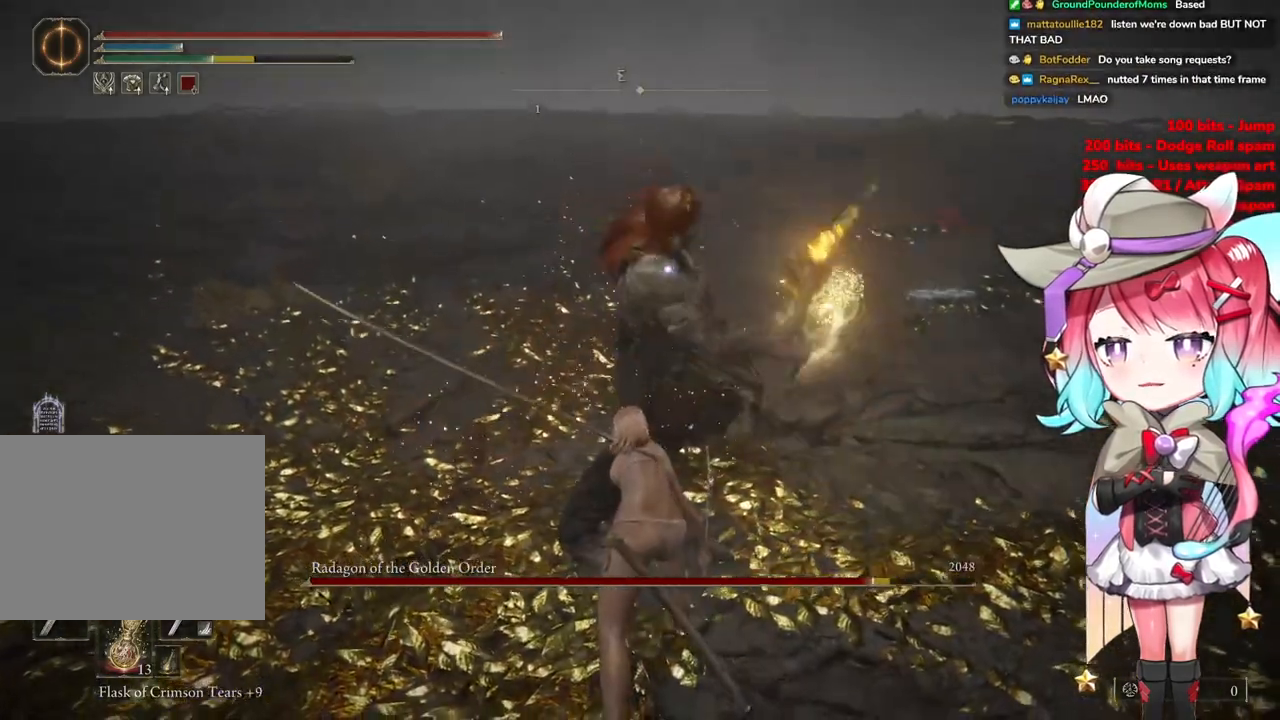
{"buttons": [], "left_stick": "up-left", "right_stick": "center", "events": []}